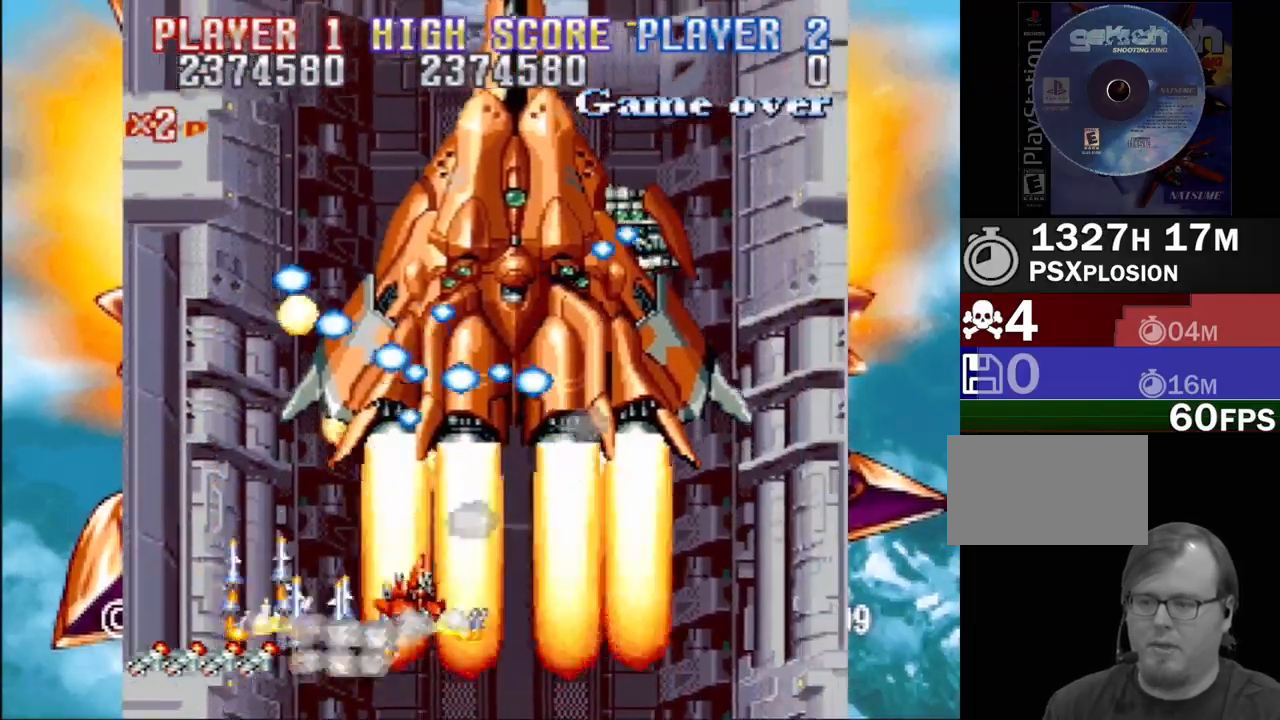
Gameplay with a controller (PlayStation layout); each line is a JSON object with the inputs held at the frame after it. "events" lists button and stick changes between this image and that frame as [ms after this image, input, new state], when the widget could be followed in between. Not read: L3 R3 left_stick right_stick.
{"buttons": ["DPAD_RIGHT"], "events": [[83, "CROSS", "up"], [83, "DPAD_DOWN", "down"], [117, "DPAD_RIGHT", "up"], [117, "SQUARE", "up"], [150, "SQUARE", "down"], [167, "DPAD_RIGHT", "down"], [200, "CROSS", "down"], [250, "DPAD_DOWN", "up"], [283, "CROSS", "up"], [317, "SQUARE", "up"], [367, "CROSS", "down"], [367, "SQUARE", "down"], [483, "CROSS", "up"], [500, "SQUARE", "up"]]}
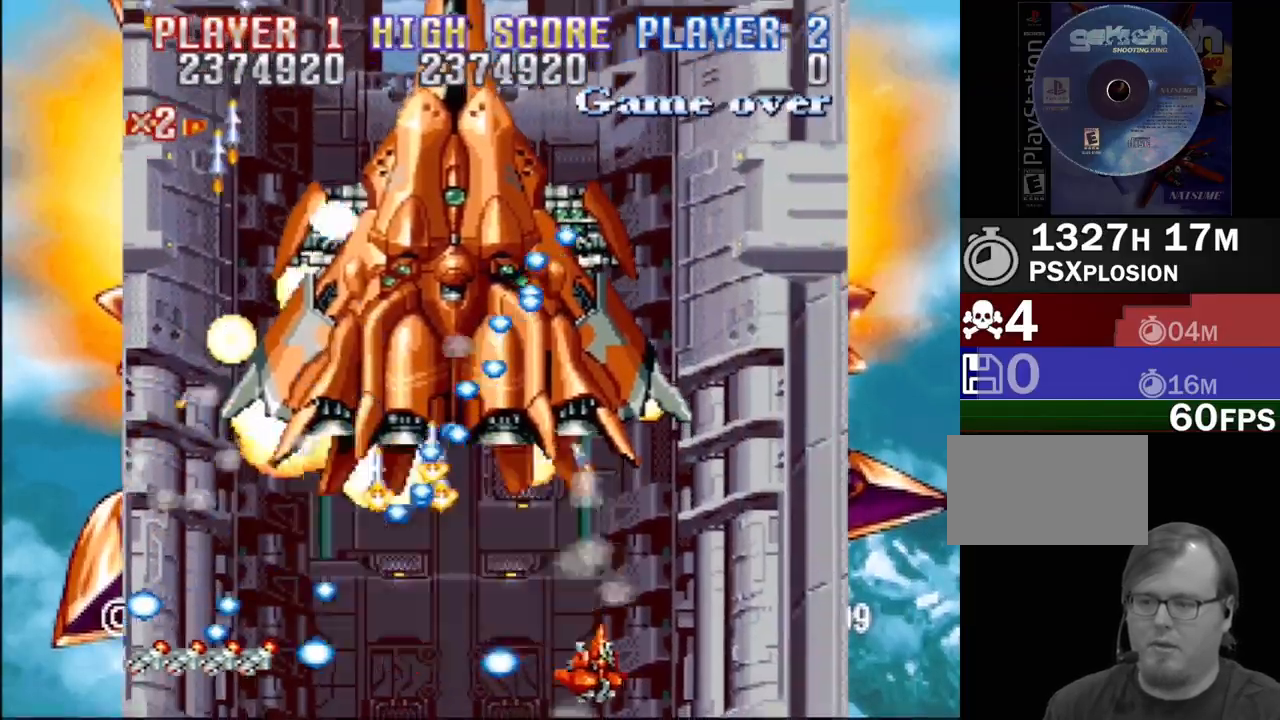
{"buttons": ["CROSS", "SQUARE", "DPAD_DOWN", "DPAD_RIGHT"]}
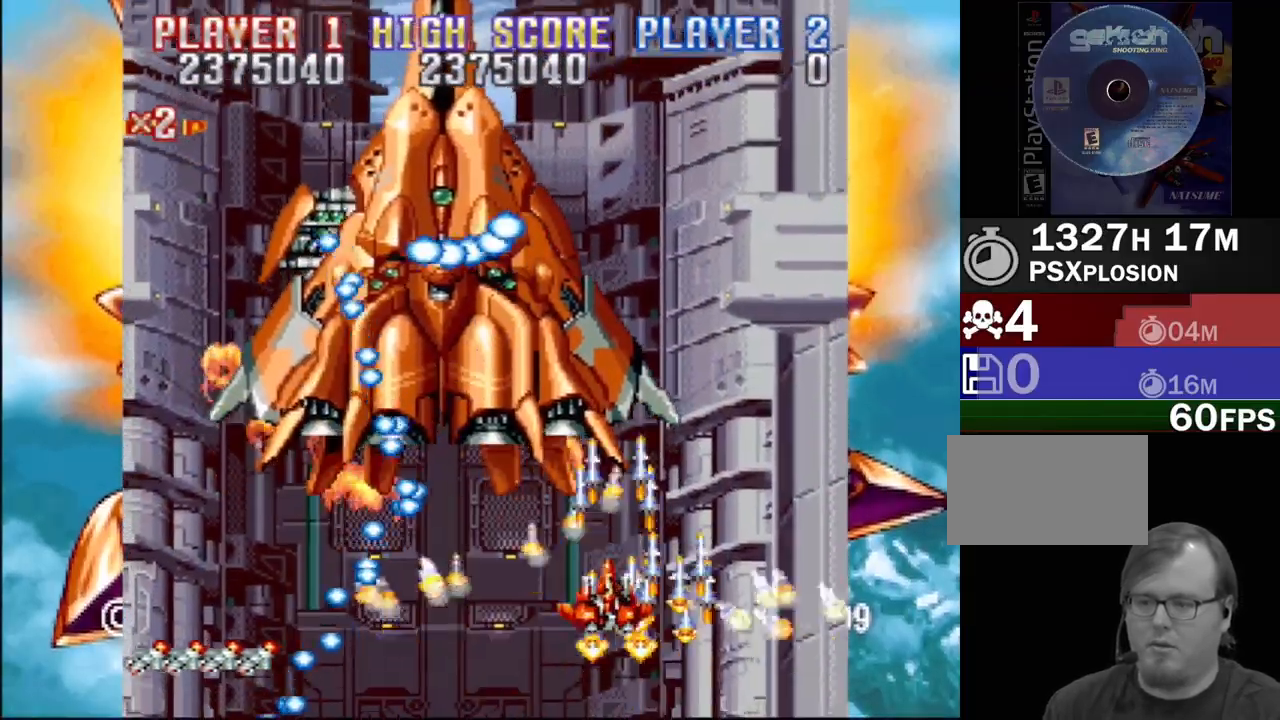
{"buttons": ["CROSS", "SQUARE", "DPAD_RIGHT"], "events": [[17, "CROSS", "up"], [33, "DPAD_DOWN", "up"], [33, "SQUARE", "up"], [50, "DPAD_DOWN", "down"], [100, "CROSS", "down"], [100, "SQUARE", "down"], [150, "DPAD_DOWN", "up"], [150, "DPAD_RIGHT", "up"], [183, "DPAD_LEFT", "down"], [200, "CROSS", "up"], [200, "SQUARE", "up"], [283, "DPAD_LEFT", "up"], [283, "SQUARE", "down"], [300, "CROSS", "down"], [300, "DPAD_RIGHT", "down"], [400, "CROSS", "up"], [400, "DPAD_DOWN", "down"], [400, "SQUARE", "up"], [483, "DPAD_DOWN", "up"], [483, "SQUARE", "down"], [500, "CROSS", "down"]]}
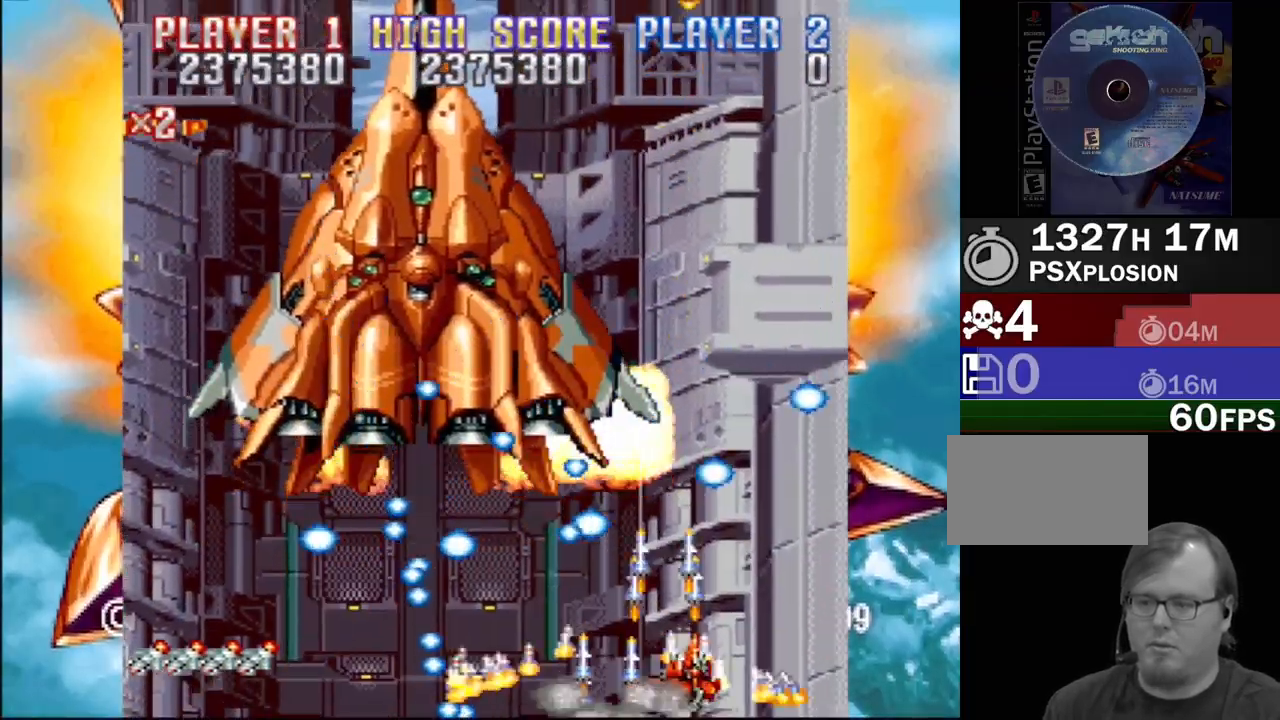
{"buttons": ["CROSS", "SQUARE", "DPAD_UP", "DPAD_RIGHT"], "events": [[33, "DPAD_RIGHT", "up"], [100, "CROSS", "up"], [100, "DPAD_RIGHT", "down"], [100, "SQUARE", "up"], [183, "DPAD_RIGHT", "up"], [217, "SQUARE", "down"], [233, "CROSS", "down"], [283, "CROSS", "up"], [317, "DPAD_LEFT", "down"], [317, "SQUARE", "up"], [400, "DPAD_UP", "down"], [417, "CROSS", "down"], [417, "SQUARE", "down"], [450, "DPAD_LEFT", "up"], [483, "DPAD_RIGHT", "down"]]}
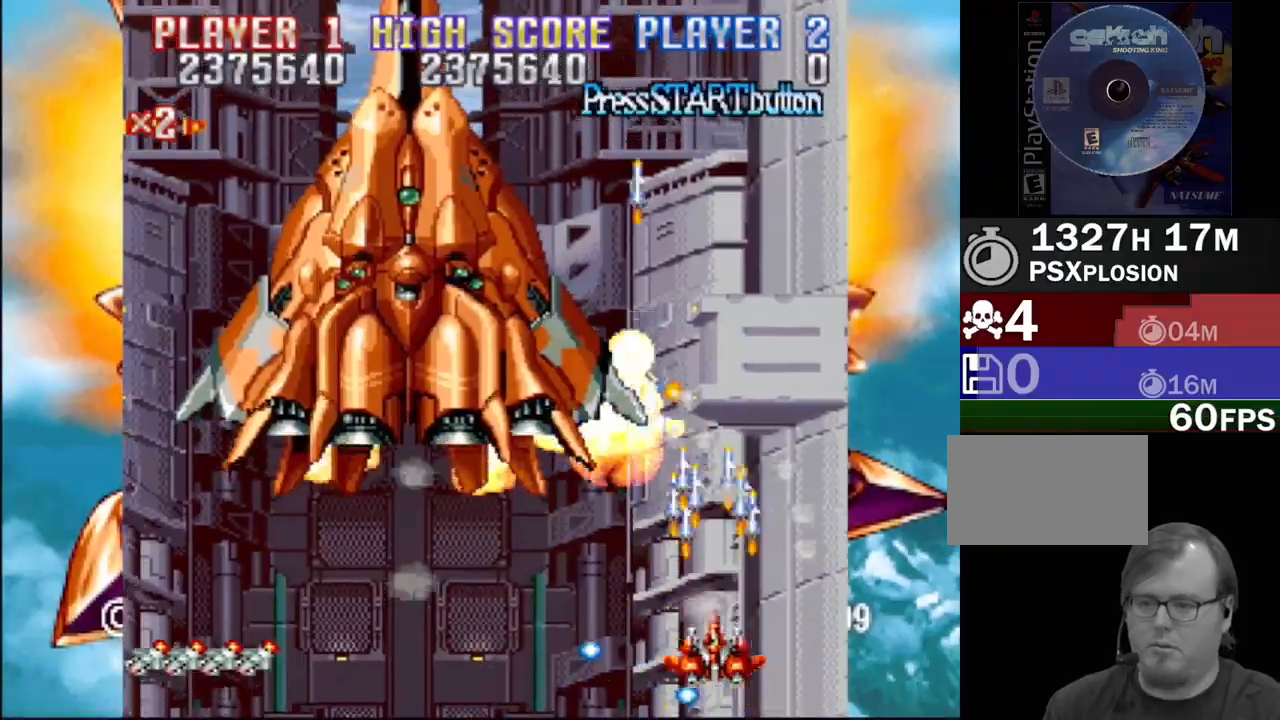
{"buttons": ["SQUARE", "TRIANGLE", "DPAD_DOWN", "DPAD_LEFT"]}
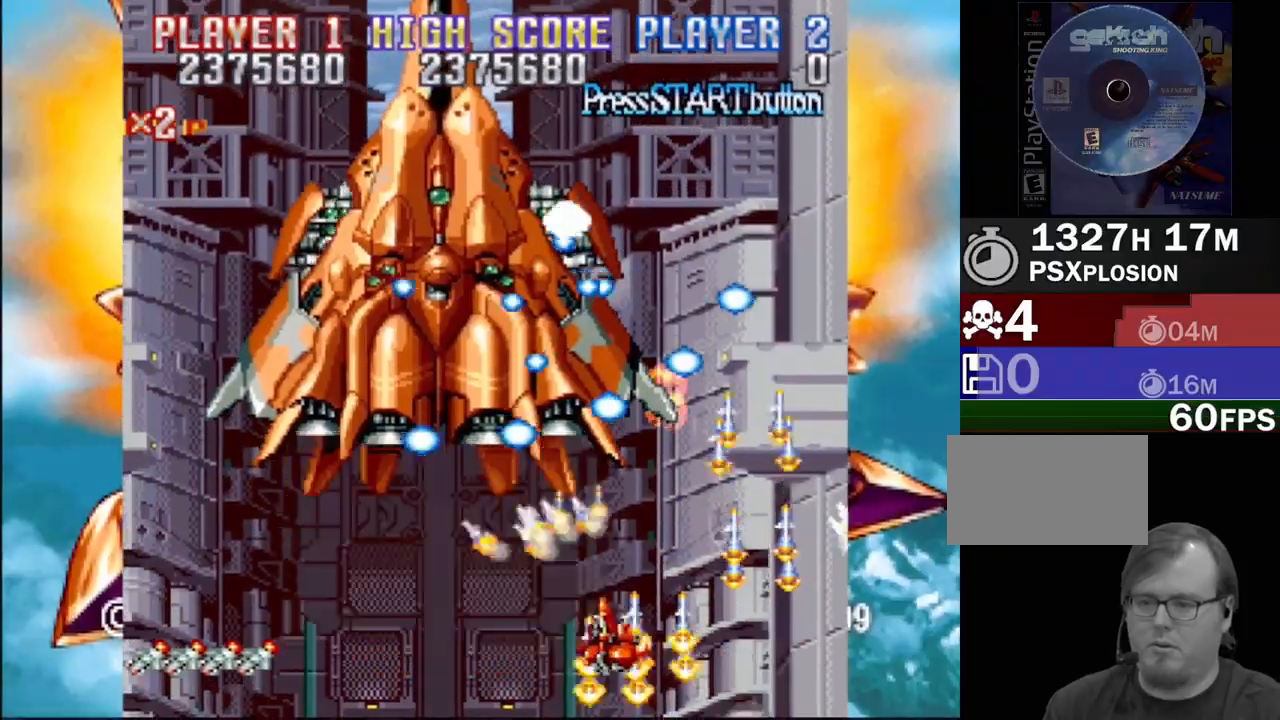
{"buttons": ["DPAD_LEFT"], "events": [[17, "TRIANGLE", "up"], [67, "CROSS", "down"], [100, "SQUARE", "up"], [167, "DPAD_LEFT", "up"], [167, "DPAD_RIGHT", "down"], [167, "SQUARE", "down"], [200, "CROSS", "up"], [250, "DPAD_RIGHT", "up"], [267, "DPAD_LEFT", "down"], [283, "DPAD_DOWN", "up"], [300, "DPAD_LEFT", "up"], [300, "SQUARE", "up"], [333, "DPAD_DOWN", "down"], [333, "DPAD_RIGHT", "down"], [350, "DPAD_DOWN", "up"], [350, "SQUARE", "down"], [400, "DPAD_RIGHT", "up"], [467, "SQUARE", "up"], [483, "DPAD_LEFT", "down"]]}
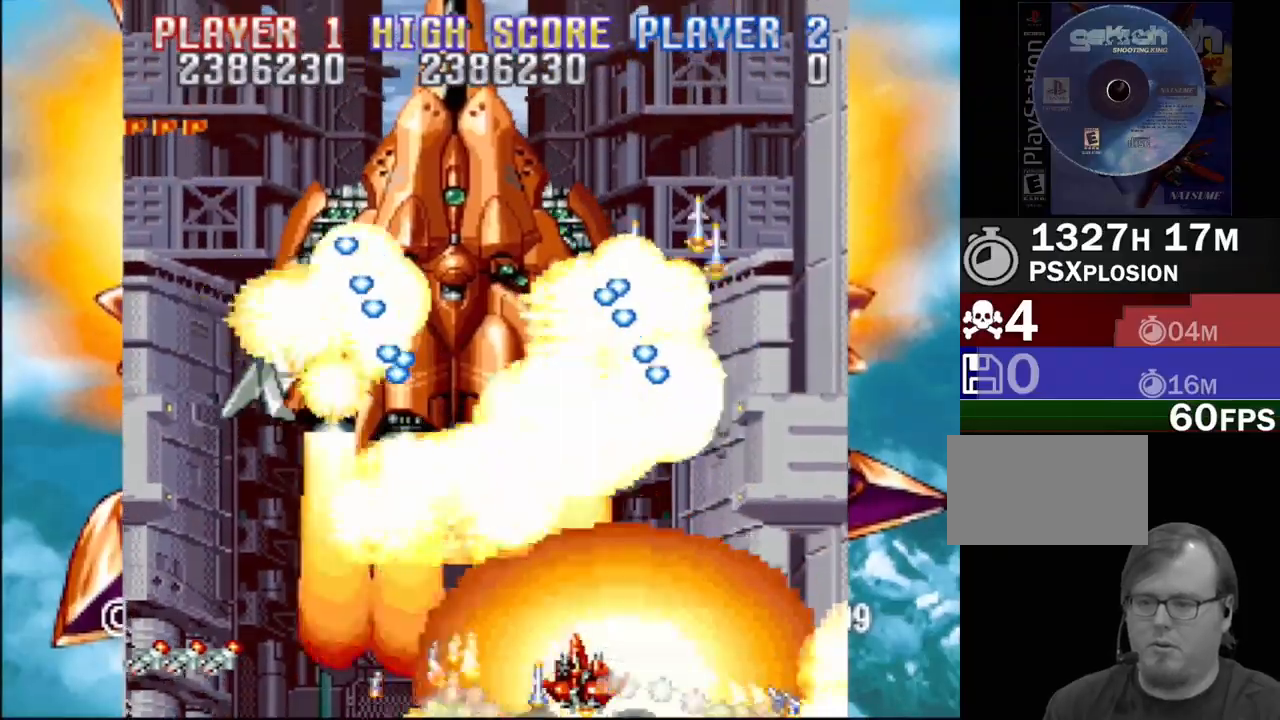
{"buttons": ["SQUARE", "DPAD_UP", "DPAD_RIGHT"], "events": [[17, "SQUARE", "down"], [50, "CROSS", "down"], [117, "CROSS", "up"], [183, "DPAD_UP", "down"], [317, "DPAD_UP", "up"], [317, "SQUARE", "up"], [400, "SQUARE", "down"], [417, "DPAD_UP", "down"], [450, "DPAD_LEFT", "up"], [467, "DPAD_RIGHT", "down"]]}
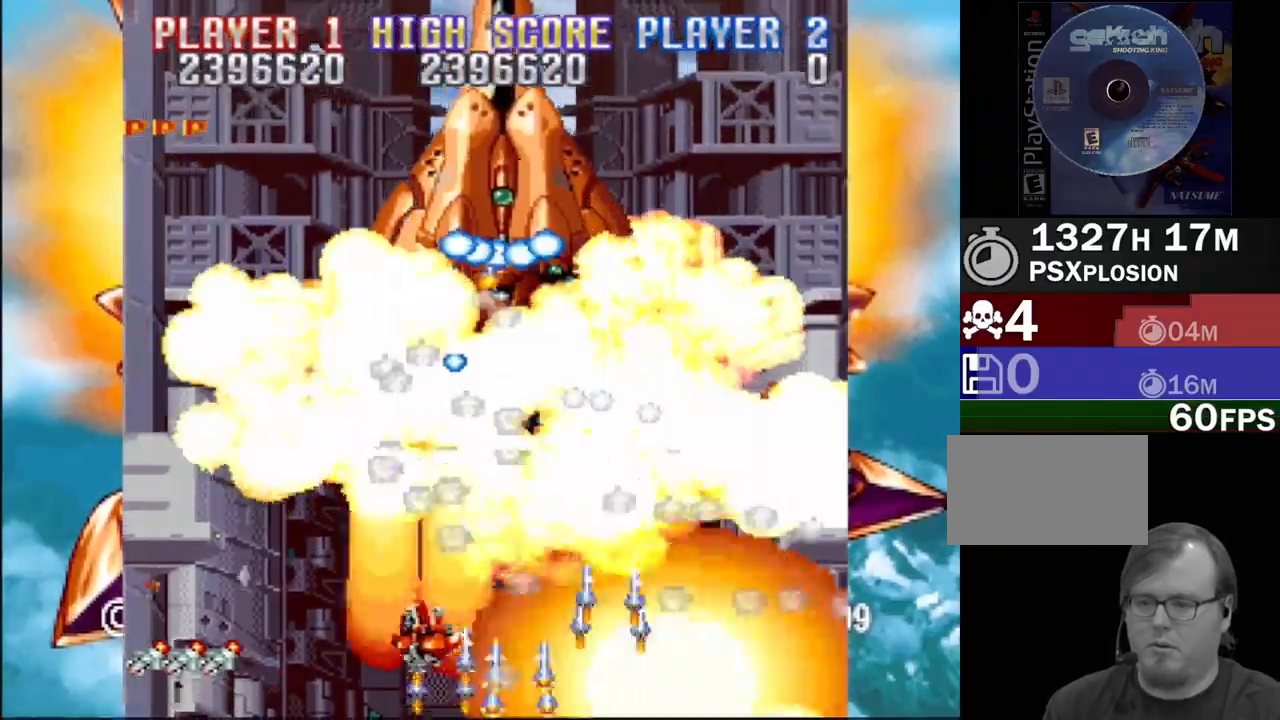
{"buttons": ["CROSS", "DPAD_LEFT"], "events": [[33, "CROSS", "down"], [50, "DPAD_RIGHT", "up"], [50, "SQUARE", "up"], [67, "DPAD_LEFT", "down"], [100, "SQUARE", "down"], [133, "CROSS", "up"], [133, "DPAD_UP", "up"], [233, "CROSS", "down"], [233, "SQUARE", "up"], [300, "SQUARE", "down"], [333, "CROSS", "up"], [450, "CROSS", "down"], [467, "SQUARE", "up"]]}
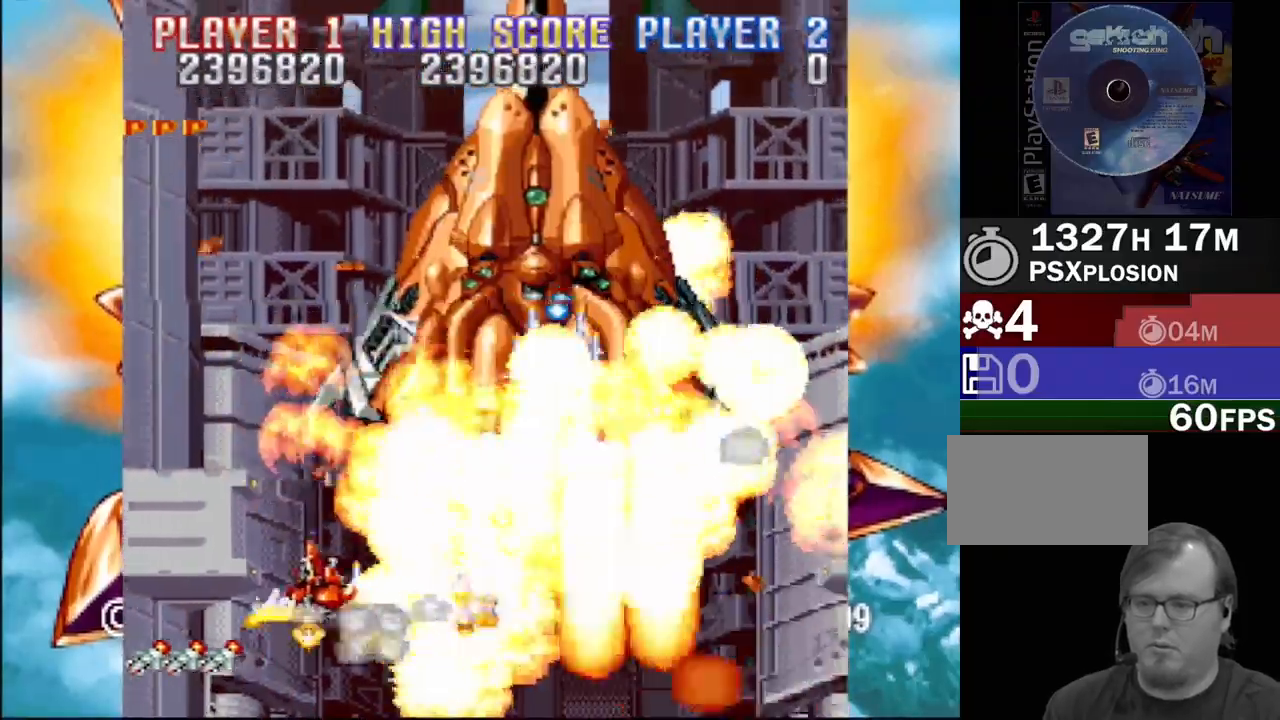
{"buttons": ["SQUARE", "DPAD_DOWN", "DPAD_LEFT"], "events": [[17, "CROSS", "up"], [17, "SQUARE", "down"], [133, "SQUARE", "up"], [150, "DPAD_LEFT", "up"], [200, "SQUARE", "down"], [233, "DPAD_RIGHT", "down"], [367, "CROSS", "down"], [400, "DPAD_DOWN", "down"], [483, "CROSS", "up"], [483, "DPAD_RIGHT", "up"], [500, "DPAD_LEFT", "down"]]}
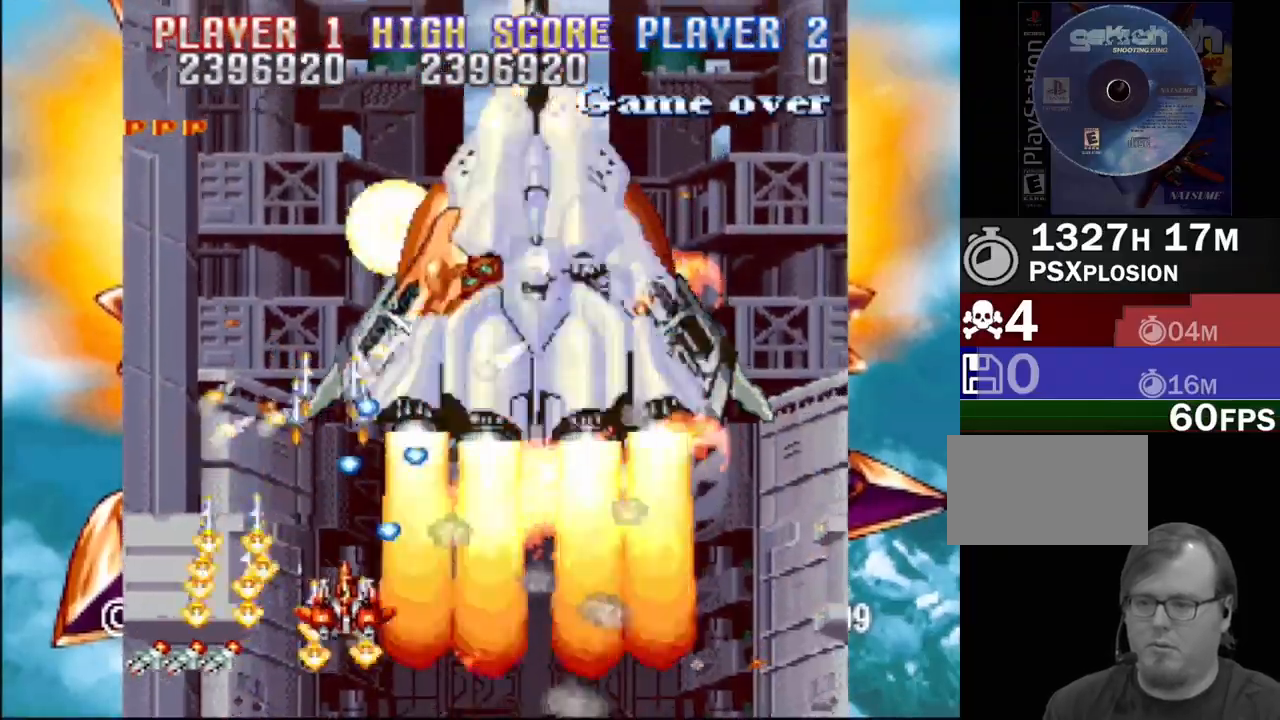
{"buttons": ["SQUARE", "DPAD_UP", "DPAD_LEFT"]}
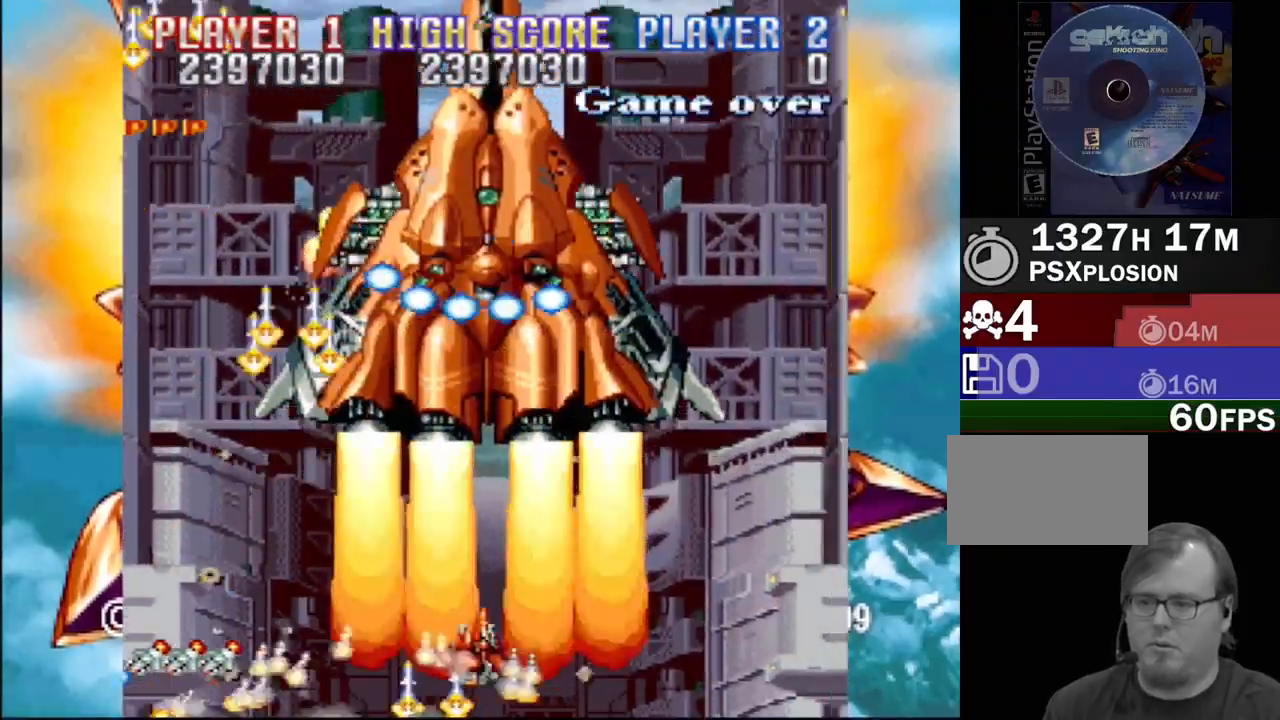
{"buttons": ["SQUARE"], "events": [[83, "CROSS", "down"], [83, "DPAD_UP", "up"], [83, "SQUARE", "up"], [133, "SQUARE", "down"], [167, "DPAD_DOWN", "down"], [183, "CROSS", "up"], [283, "DPAD_LEFT", "up"], [300, "CROSS", "down"], [317, "DPAD_LEFT", "down"], [333, "SQUARE", "up"], [383, "SQUARE", "down"], [400, "DPAD_DOWN", "up"], [433, "CROSS", "up"], [500, "DPAD_LEFT", "up"]]}
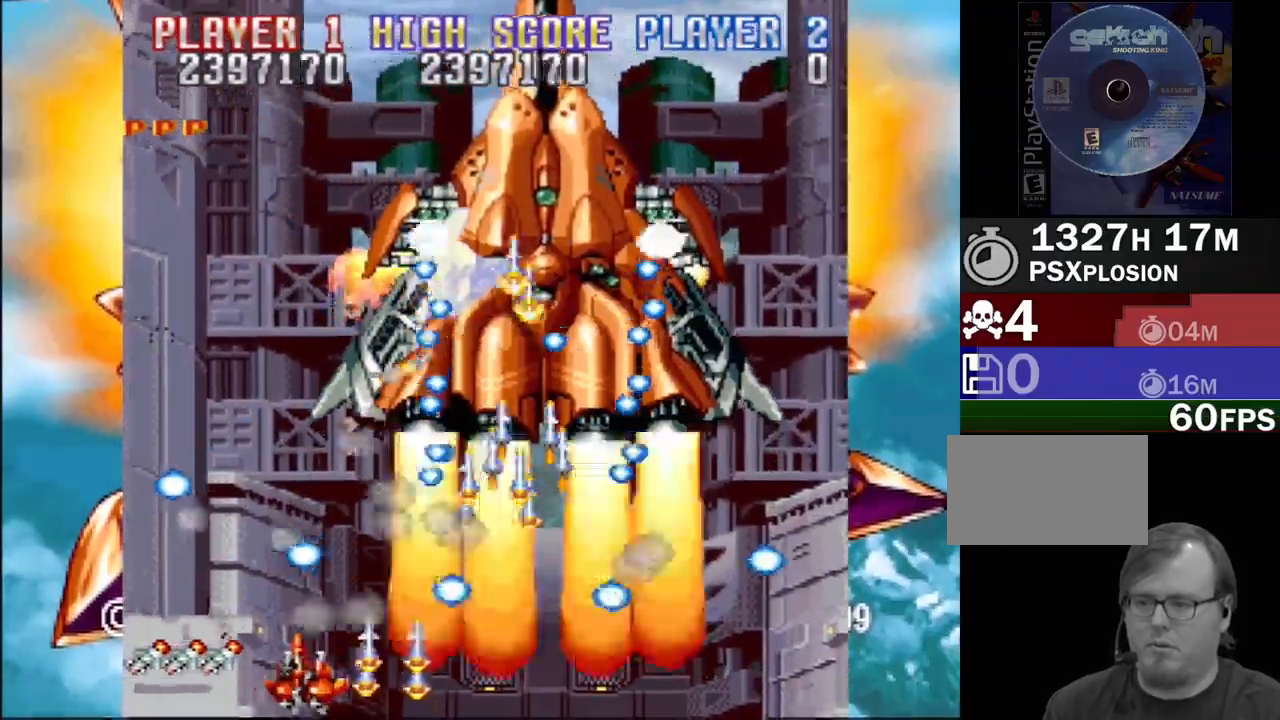
{"buttons": ["SQUARE"], "events": [[50, "CROSS", "down"], [150, "CROSS", "up"], [167, "DPAD_RIGHT", "down"], [217, "SQUARE", "up"], [233, "DPAD_RIGHT", "up"], [283, "CROSS", "down"], [283, "SQUARE", "down"], [400, "CROSS", "up"], [400, "SQUARE", "up"], [450, "SQUARE", "down"]]}
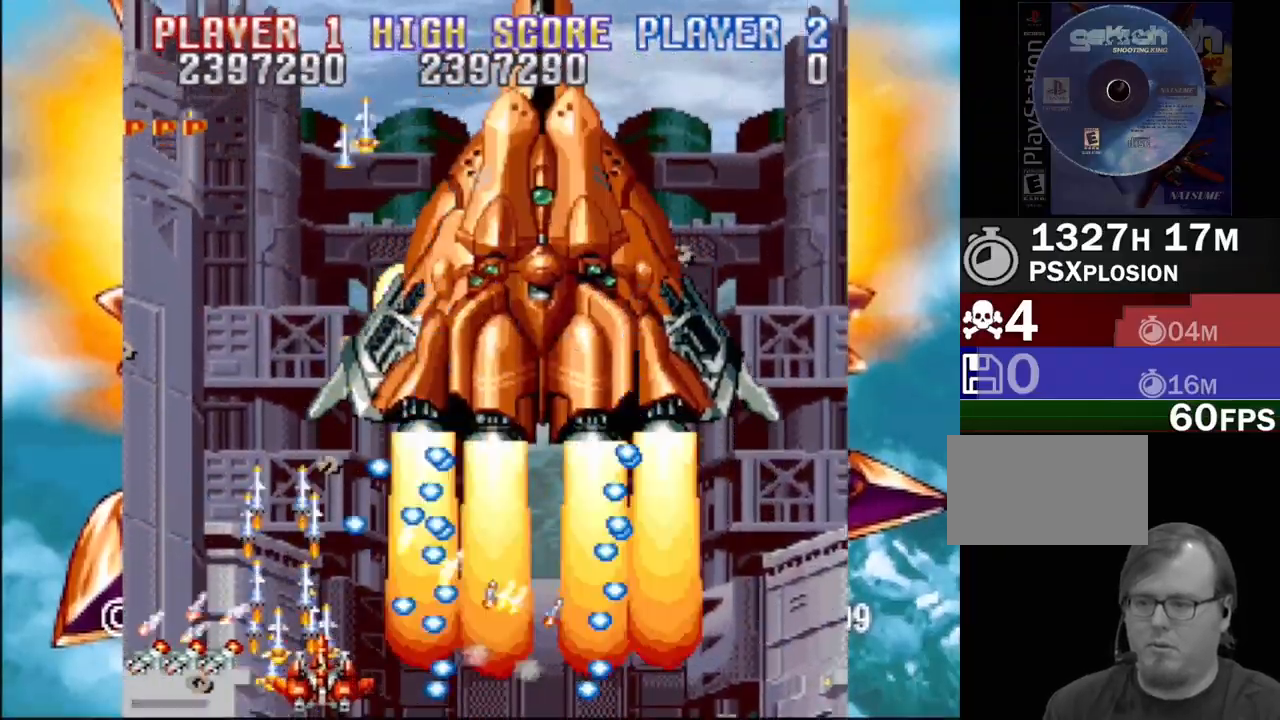
{"buttons": ["SQUARE", "DPAD_DOWN", "DPAD_RIGHT"]}
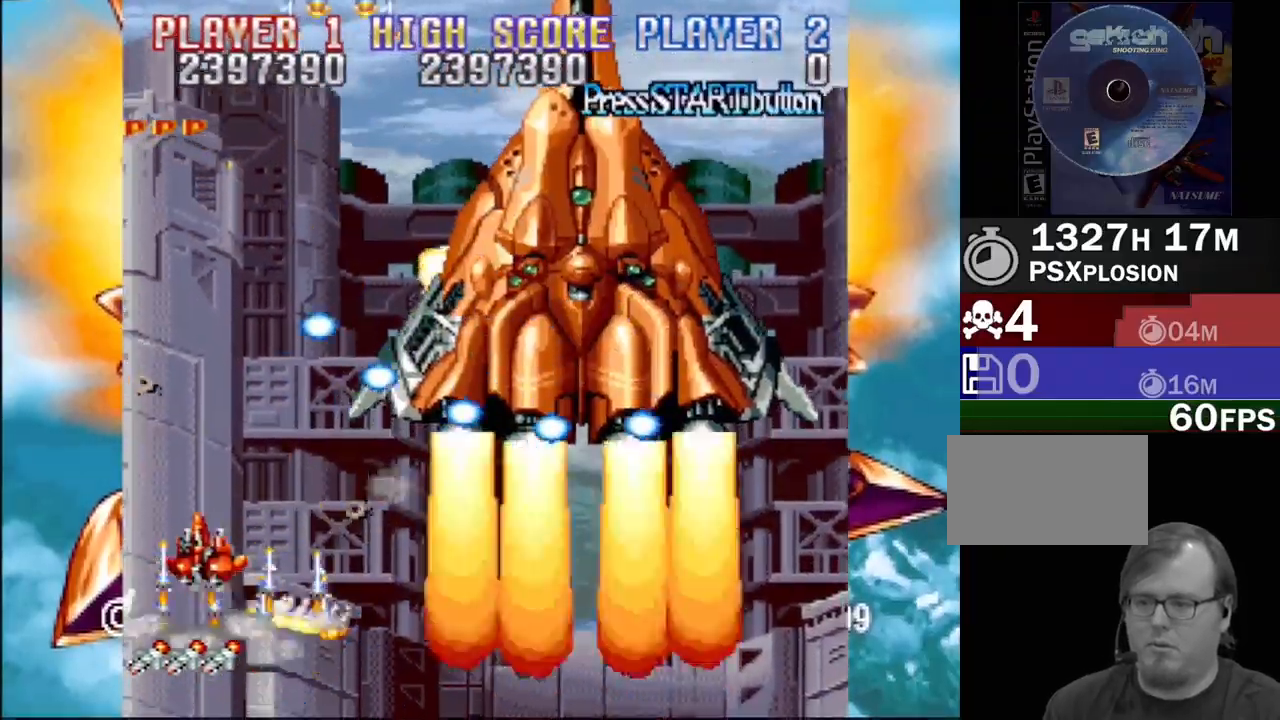
{"buttons": ["CROSS", "SQUARE"], "events": [[67, "CROSS", "down"], [183, "CROSS", "up"], [200, "SQUARE", "up"], [250, "DPAD_RIGHT", "up"], [267, "SQUARE", "down"], [283, "CROSS", "down"], [283, "DPAD_RIGHT", "down"], [383, "CROSS", "up"], [400, "SQUARE", "up"], [433, "DPAD_DOWN", "up"], [433, "DPAD_RIGHT", "up"], [467, "SQUARE", "down"], [483, "CROSS", "down"]]}
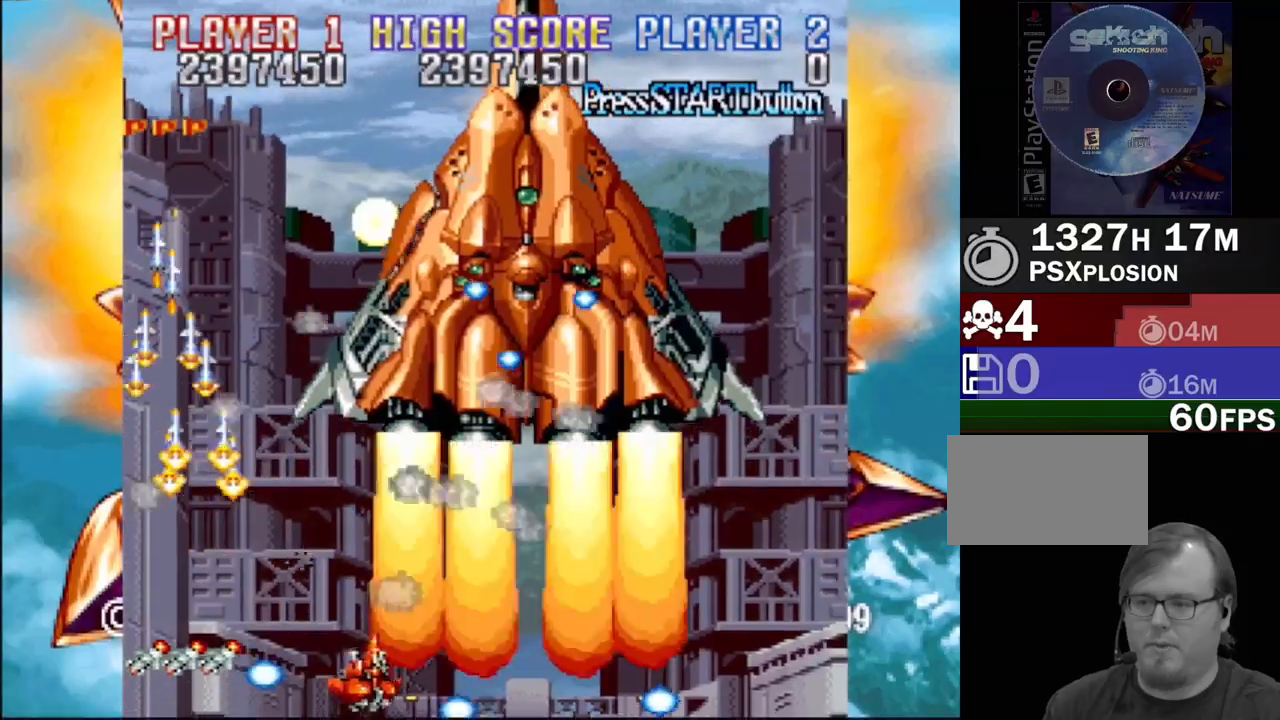
{"buttons": ["CROSS", "SQUARE", "DPAD_LEFT"], "events": [[67, "CROSS", "up"], [67, "DPAD_RIGHT", "down"], [100, "SQUARE", "up"], [117, "DPAD_RIGHT", "up"], [150, "DPAD_RIGHT", "down"], [150, "SQUARE", "down"], [167, "CROSS", "down"], [250, "DPAD_DOWN", "down"], [267, "SQUARE", "up"], [300, "SQUARE", "down"], [333, "CROSS", "up"], [367, "DPAD_DOWN", "up"], [433, "DPAD_RIGHT", "up"], [450, "DPAD_LEFT", "down"], [467, "CROSS", "down"]]}
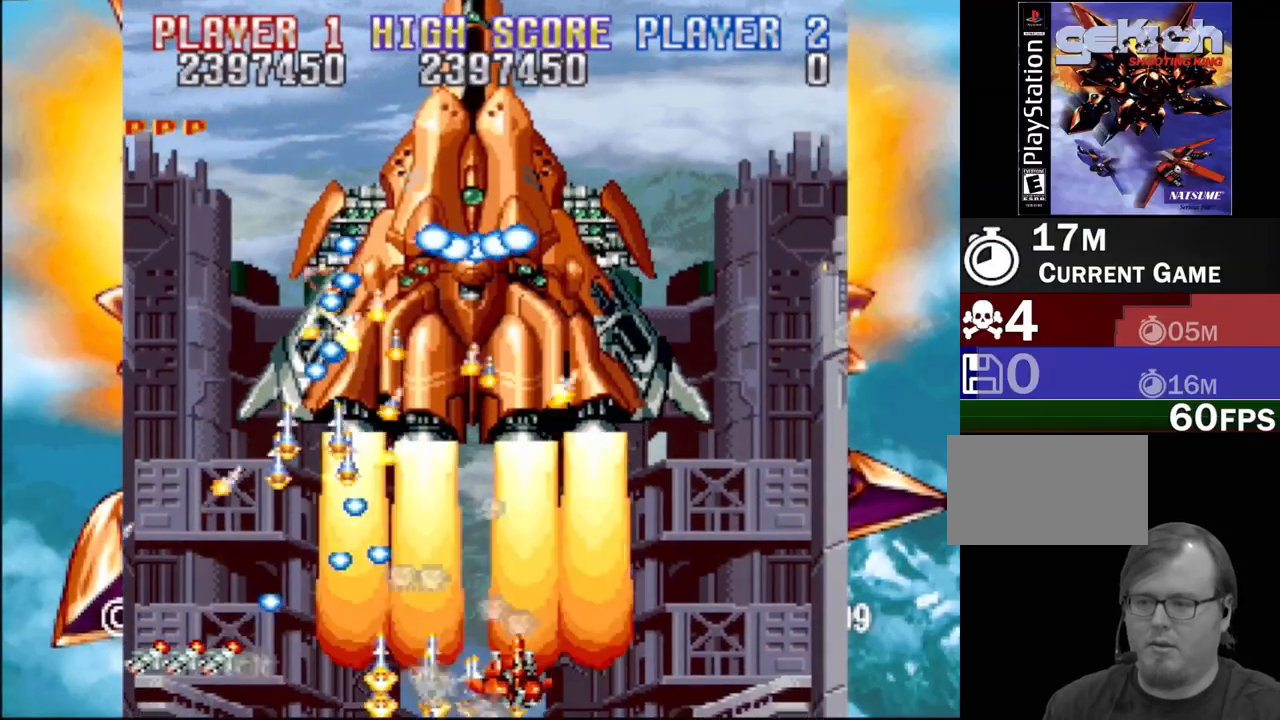
{"buttons": ["CROSS", "SQUARE", "DPAD_DOWN", "DPAD_RIGHT"], "events": [[17, "DPAD_LEFT", "up"], [33, "DPAD_RIGHT", "down"], [67, "CROSS", "up"], [150, "DPAD_DOWN", "down"], [183, "CROSS", "down"], [217, "DPAD_DOWN", "up"], [217, "DPAD_LEFT", "down"], [217, "DPAD_RIGHT", "up"], [217, "SQUARE", "up"], [250, "SQUARE", "down"], [267, "CROSS", "up"], [333, "DPAD_LEFT", "up"], [350, "DPAD_DOWN", "down"], [350, "DPAD_RIGHT", "down"], [400, "SQUARE", "up"], [417, "CROSS", "down"], [450, "SQUARE", "down"]]}
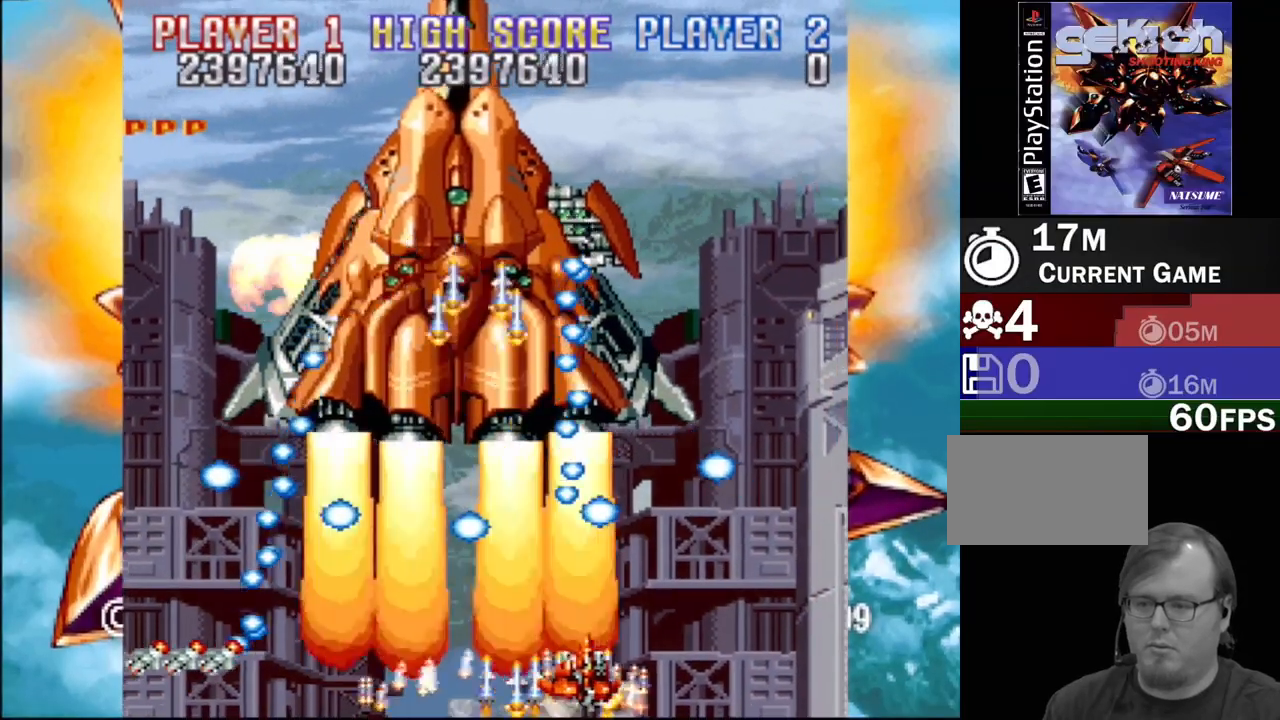
{"buttons": ["CIRCLE", "DPAD_UP", "DPAD_LEFT"]}
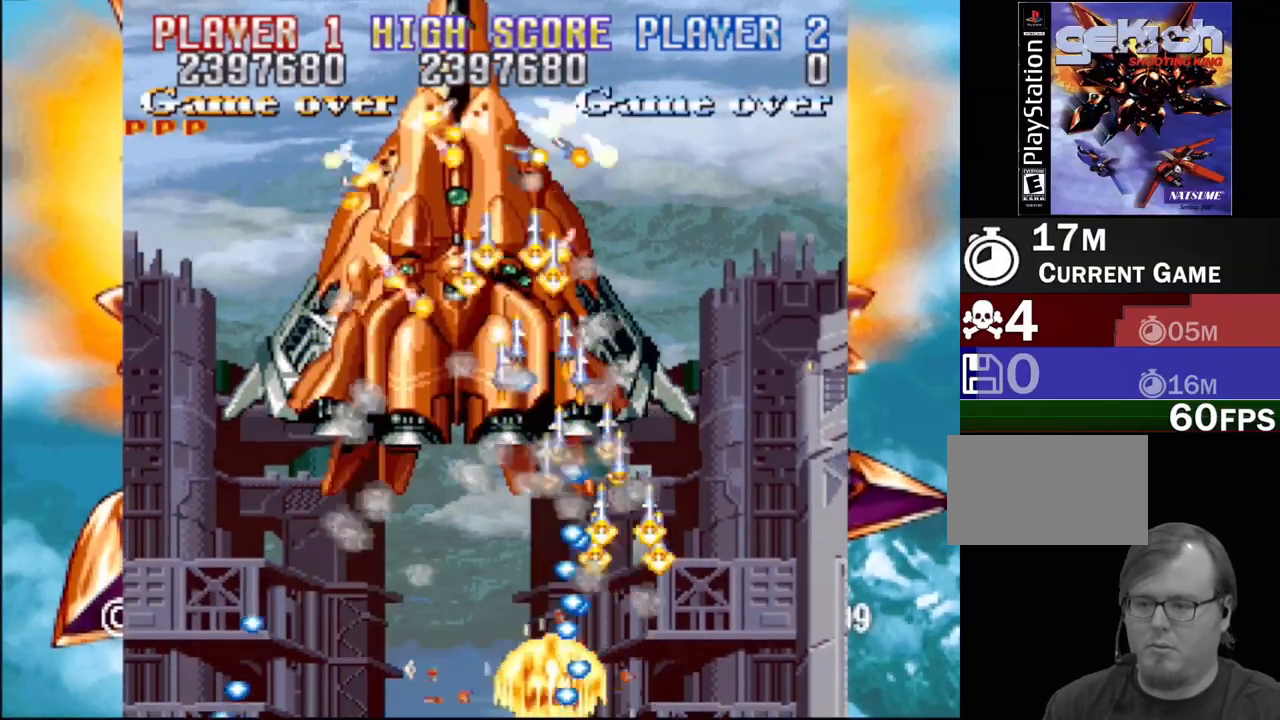
{"buttons": [], "events": [[17, "CIRCLE", "up"], [67, "DPAD_UP", "up"], [133, "DPAD_LEFT", "up"]]}
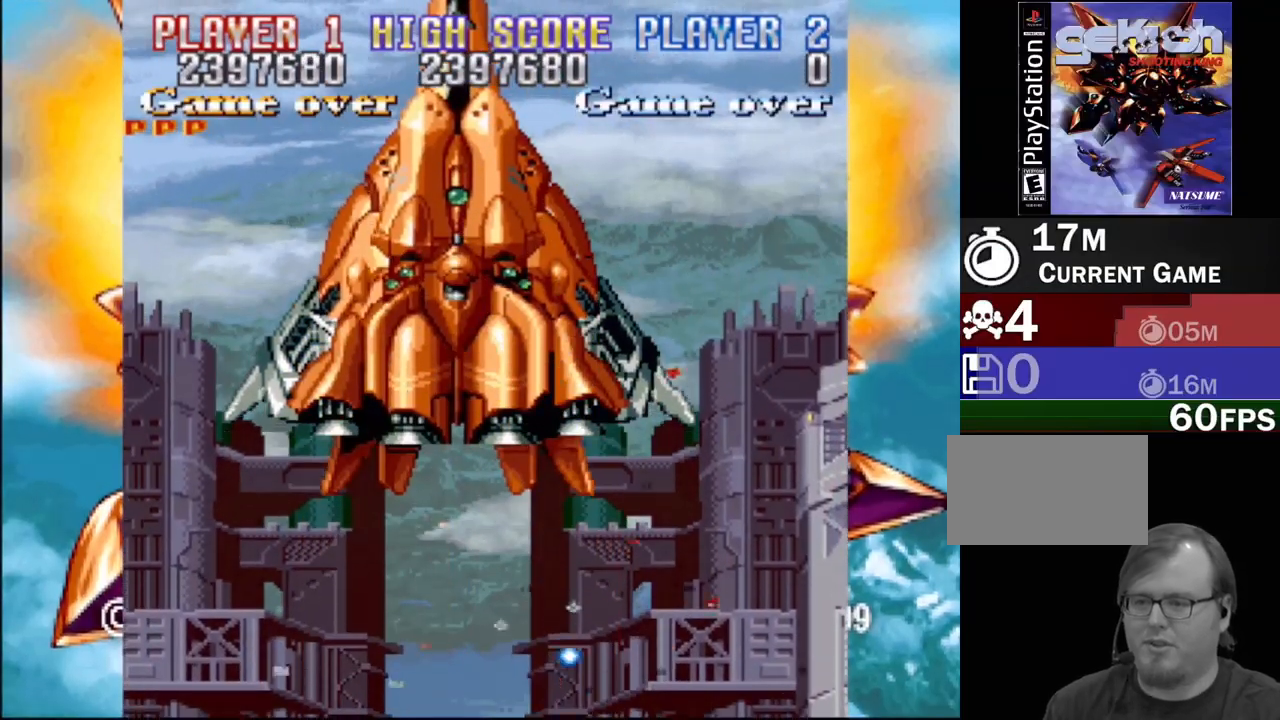
{"buttons": ["CROSS"], "events": [[233, "SQUARE", "down"], [317, "DPAD_LEFT", "down"], [317, "SQUARE", "up"], [400, "SQUARE", "down"], [417, "CROSS", "down"], [500, "DPAD_LEFT", "up"], [500, "SQUARE", "up"]]}
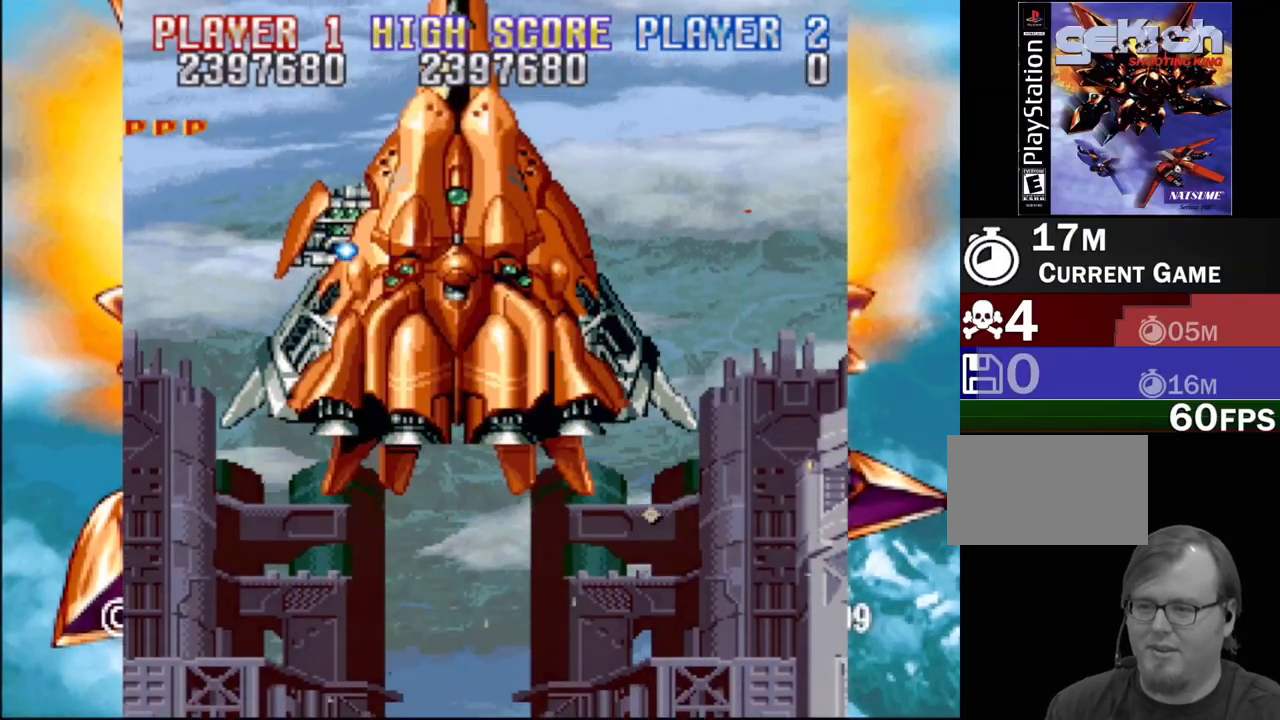
{"buttons": [], "events": [[17, "CROSS", "up"]]}
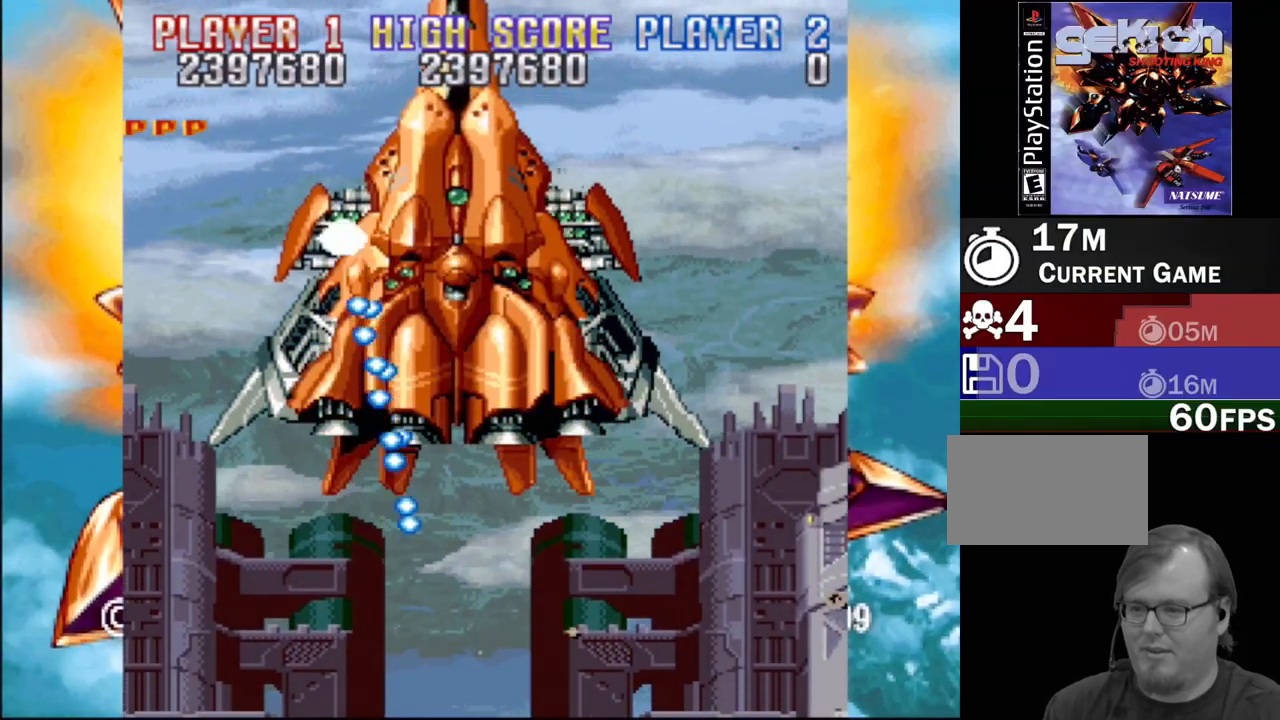
{"buttons": [], "events": []}
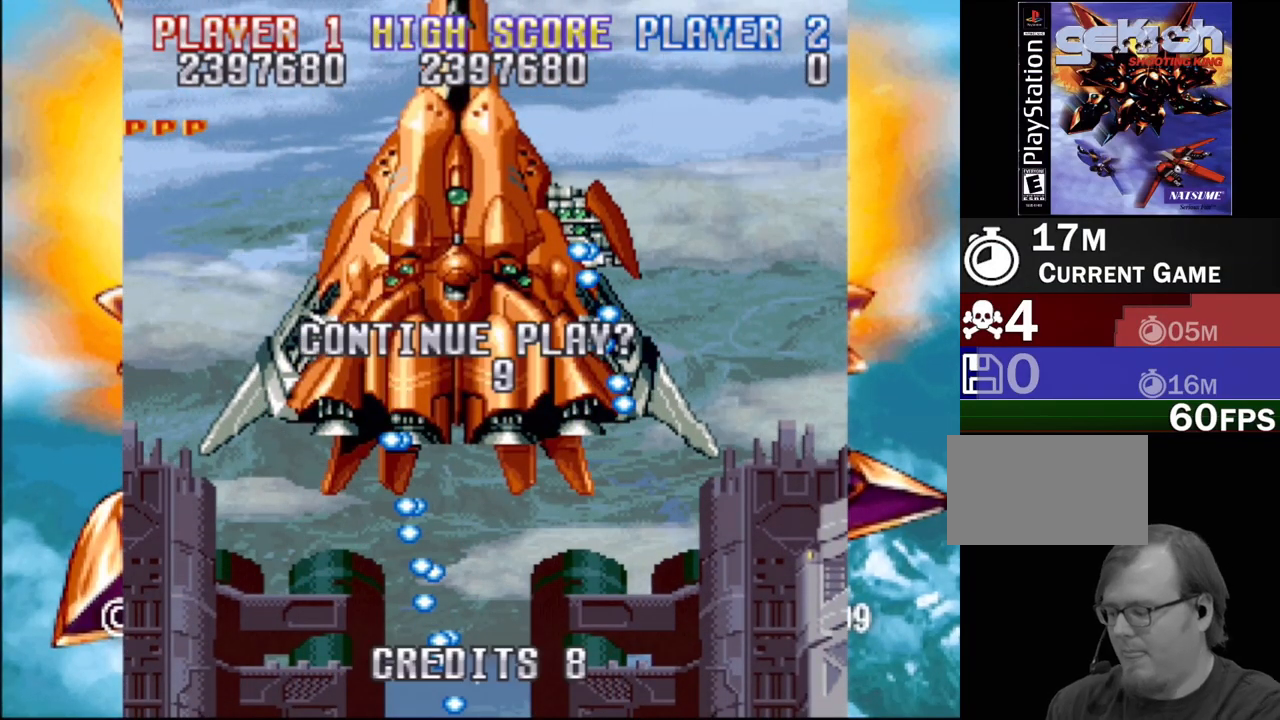
{"buttons": [], "events": []}
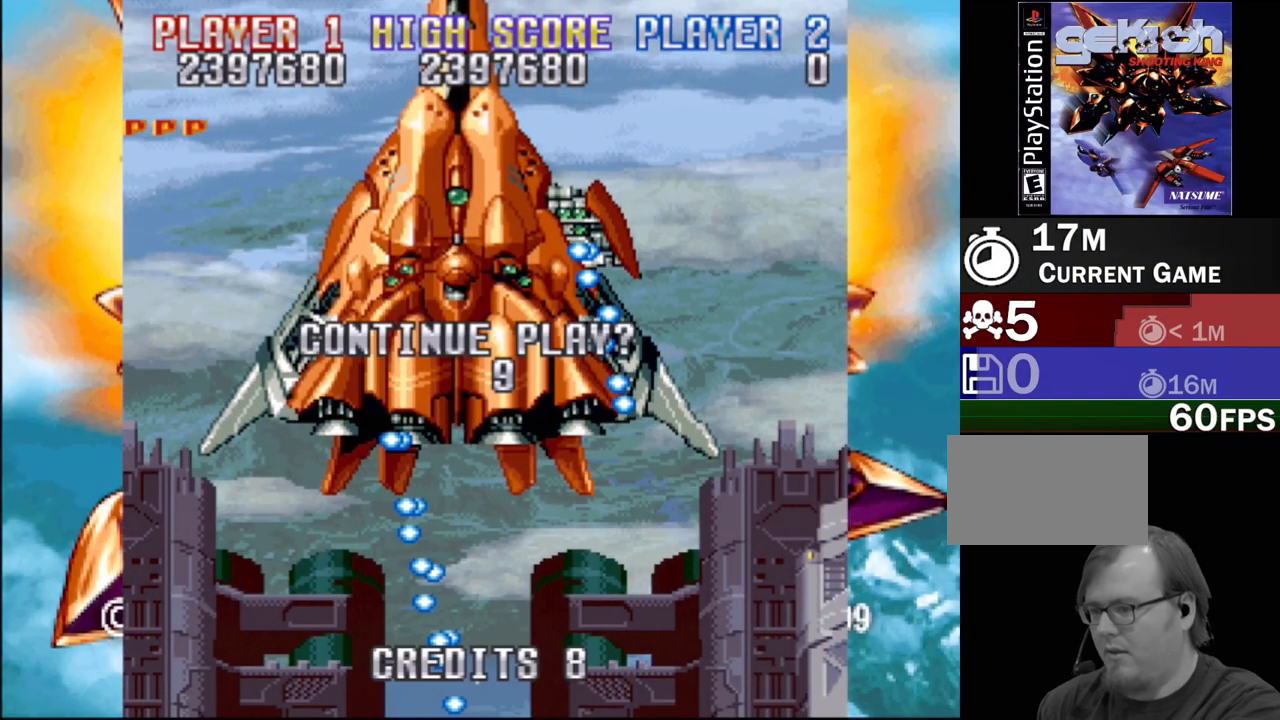
{"buttons": [], "events": []}
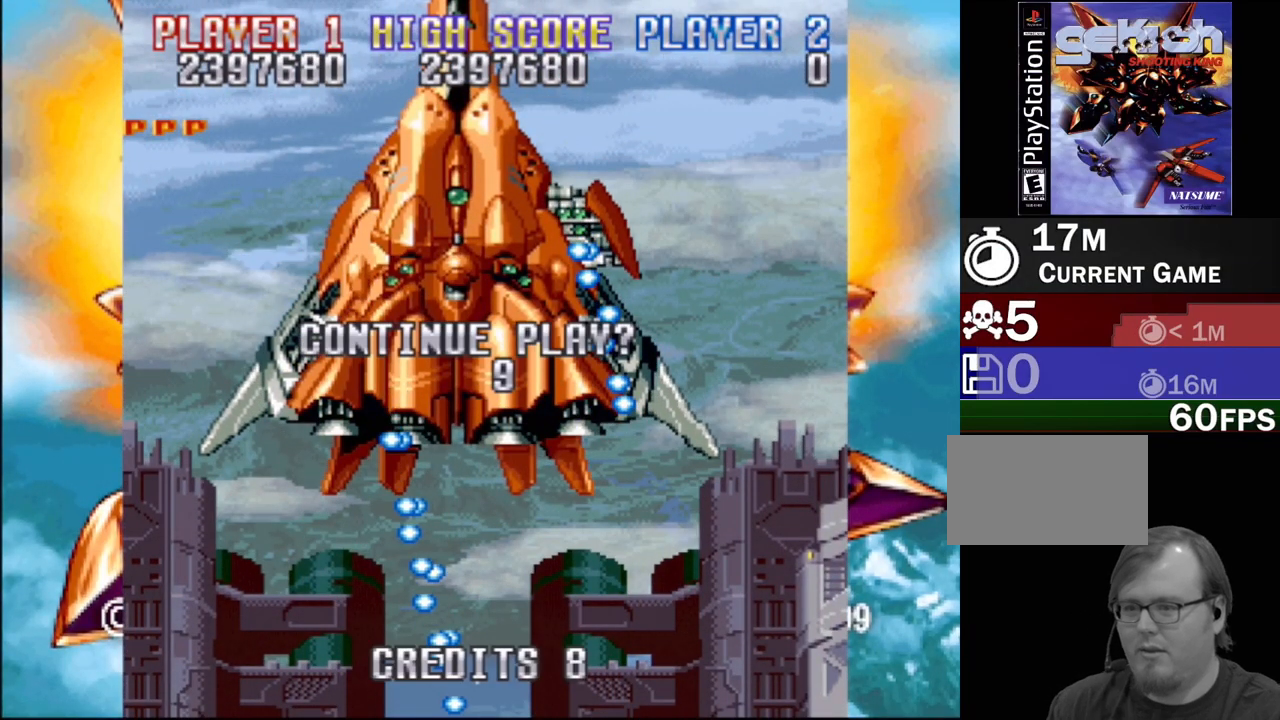
{"buttons": [], "events": []}
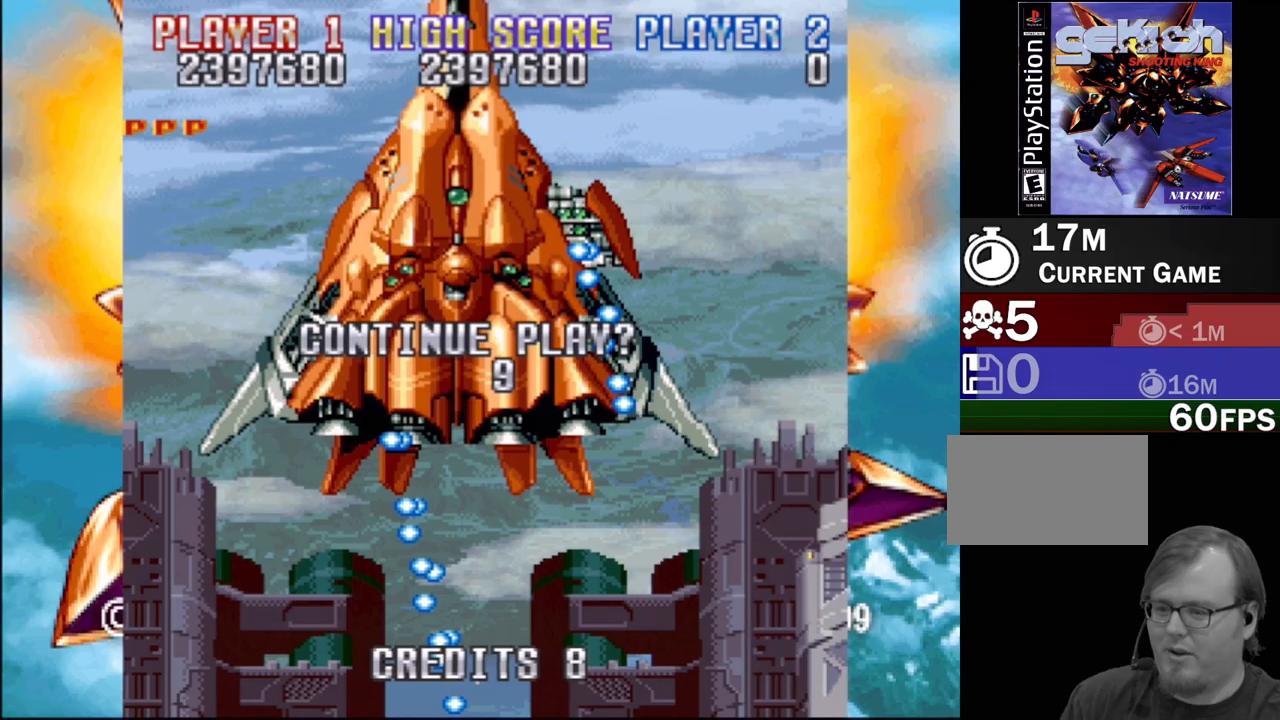
{"buttons": [], "events": []}
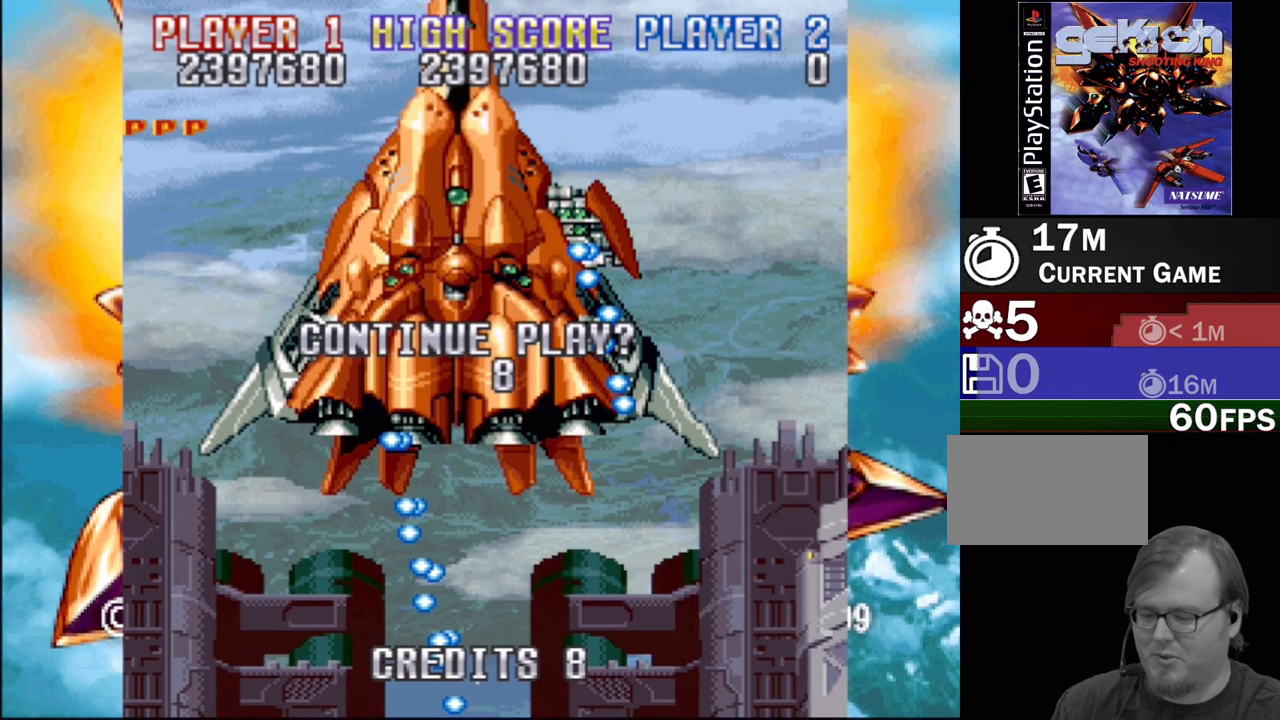
{"buttons": [], "events": []}
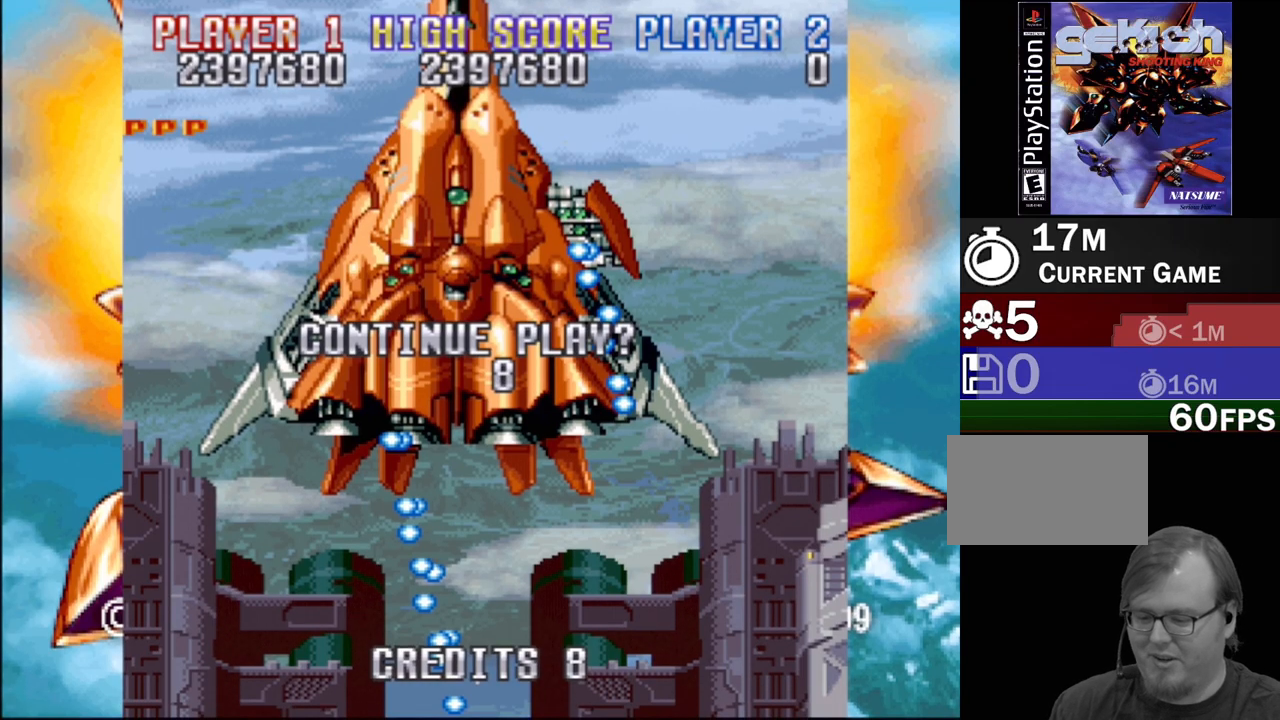
{"buttons": [], "events": []}
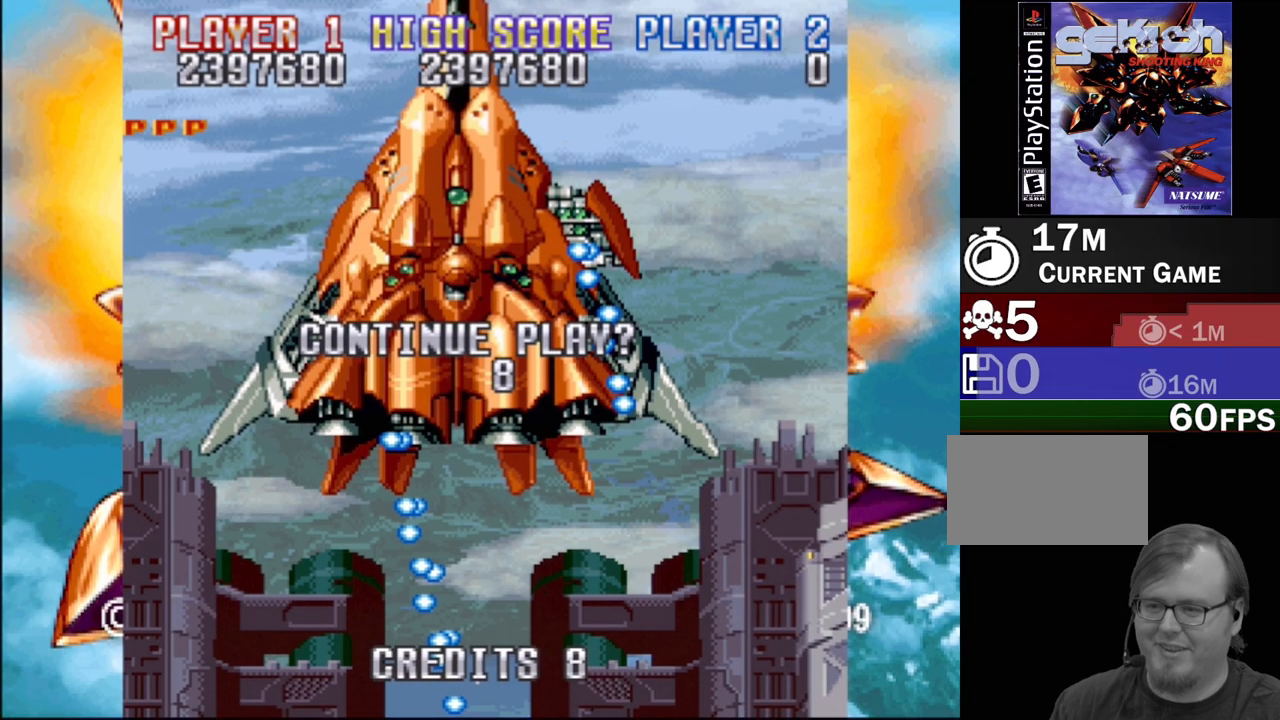
{"buttons": [], "events": [[83, "START", "down"], [250, "START", "up"]]}
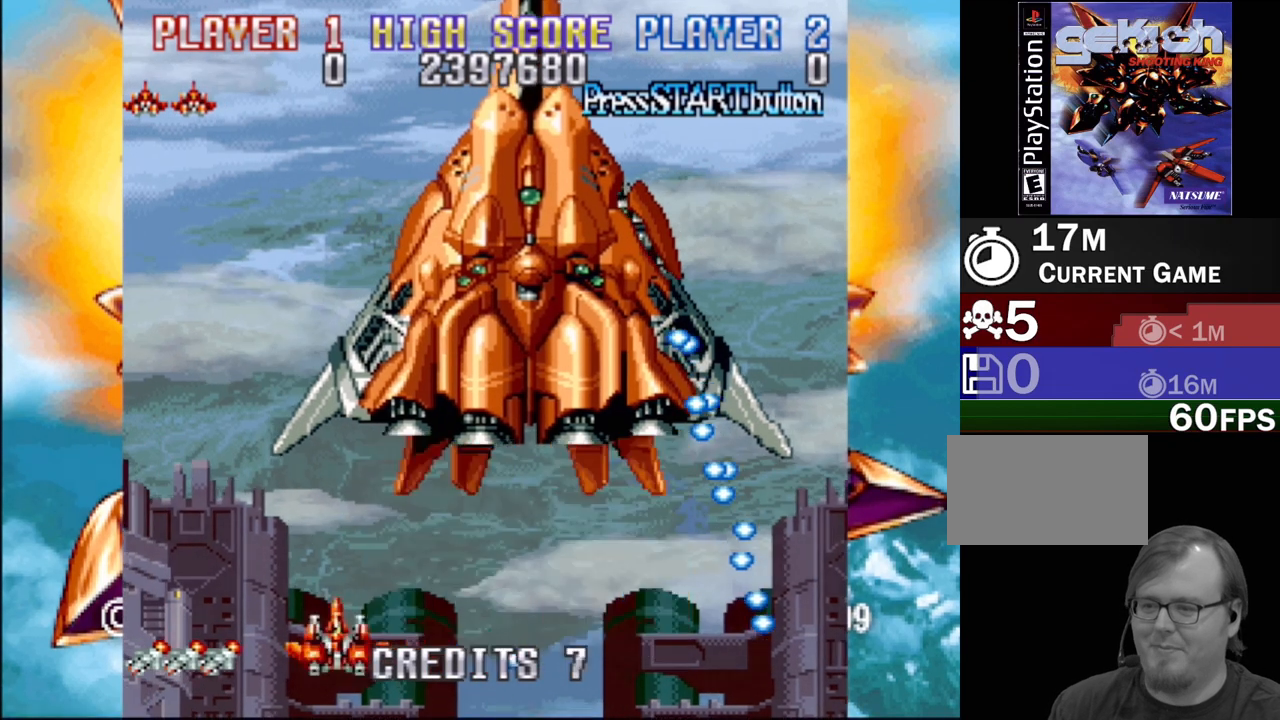
{"buttons": ["SQUARE", "DPAD_RIGHT"], "events": [[50, "DPAD_LEFT", "down"], [183, "DPAD_LEFT", "up"], [217, "CROSS", "down"], [233, "DPAD_RIGHT", "down"], [233, "SQUARE", "down"], [300, "CROSS", "up"], [383, "CROSS", "down"], [417, "SQUARE", "up"], [483, "SQUARE", "down"], [500, "CROSS", "up"]]}
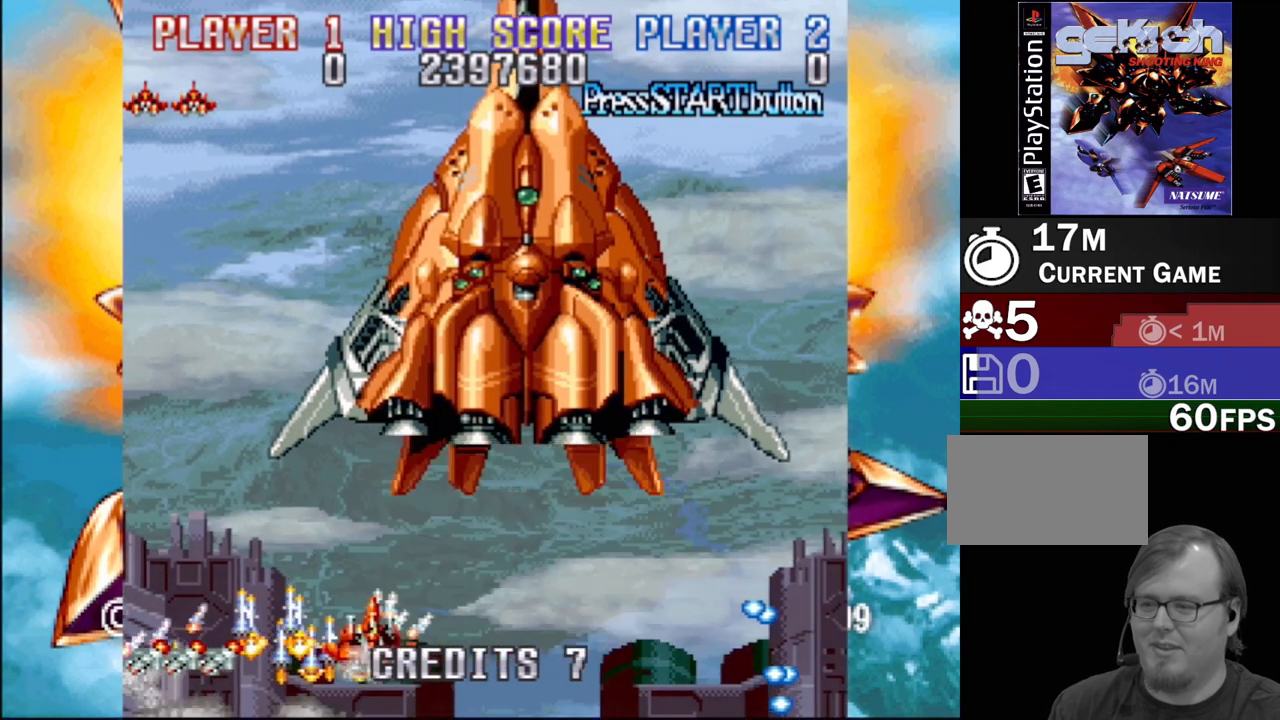
{"buttons": ["SQUARE", "DPAD_DOWN", "DPAD_RIGHT"], "events": [[117, "CROSS", "down"], [117, "DPAD_RIGHT", "up"], [133, "SQUARE", "up"], [183, "DPAD_LEFT", "down"], [200, "SQUARE", "down"], [217, "CROSS", "up"], [333, "CROSS", "down"], [333, "DPAD_DOWN", "down"], [333, "DPAD_LEFT", "up"], [333, "SQUARE", "up"], [367, "DPAD_RIGHT", "down"], [383, "SQUARE", "down"], [417, "CROSS", "up"]]}